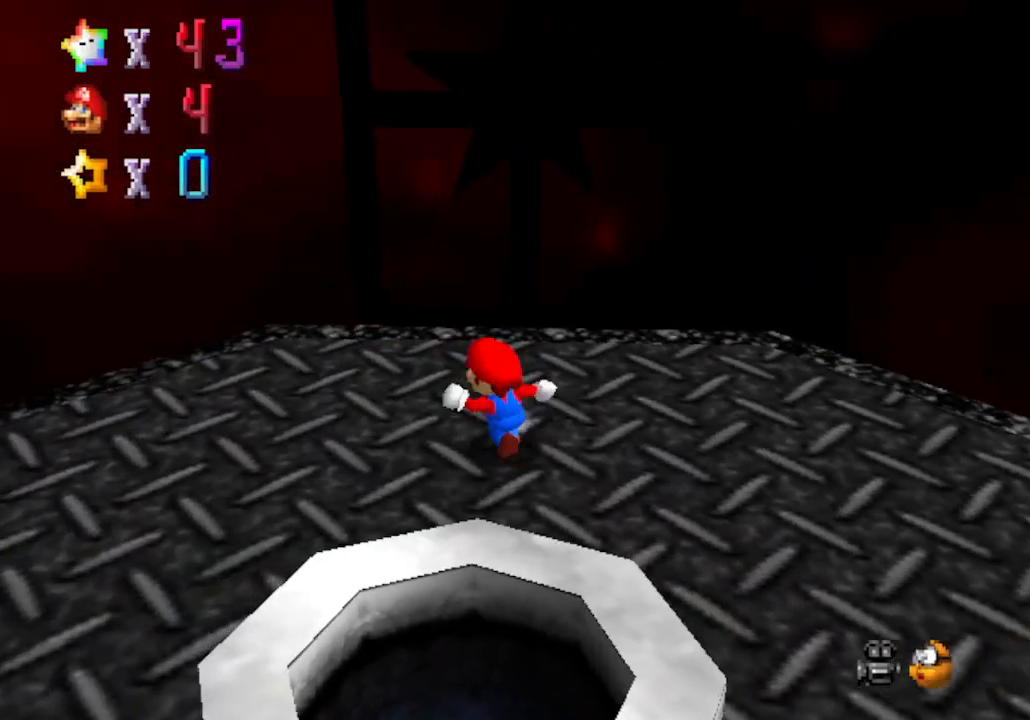
Gameplay with a controller (Nintendo layout); each line is a JSON object with the inputs held at the frame after it. "events" lists button and stick changes between this image and that frame as [ms after this image, input, new state], when the widget could be followed in between. Not read: L3 R3 Z.
{"buttons": [], "left_stick": "down", "events": [[50, "left_stick", "down-left"], [217, "left_stick", "down"]]}
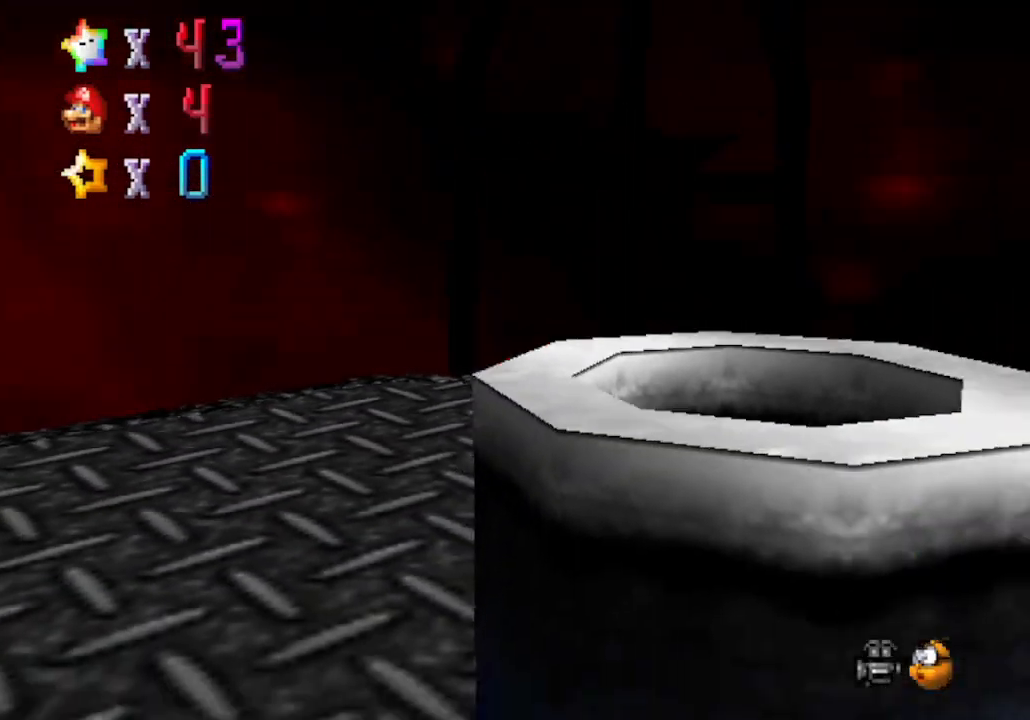
{"buttons": ["B"], "left_stick": "up-left", "events": [[17, "A", "down"], [267, "A", "up"], [367, "B", "down"], [367, "left_stick", "up-left"]]}
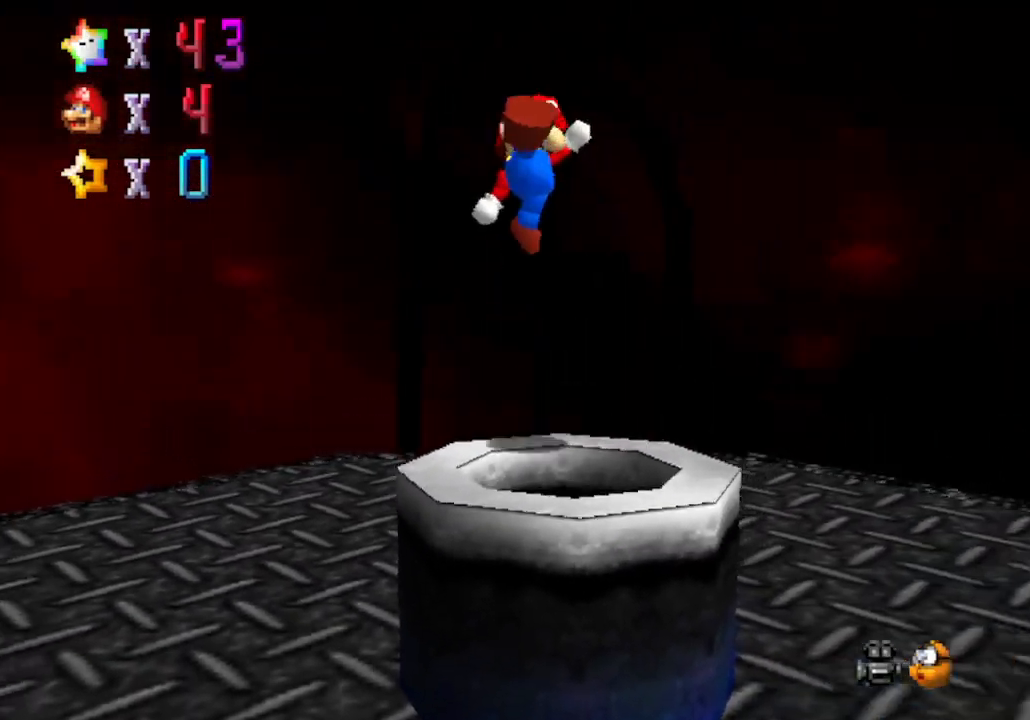
{"buttons": ["A"], "left_stick": "up", "events": [[50, "B", "up"], [117, "left_stick", "up"], [467, "A", "down"]]}
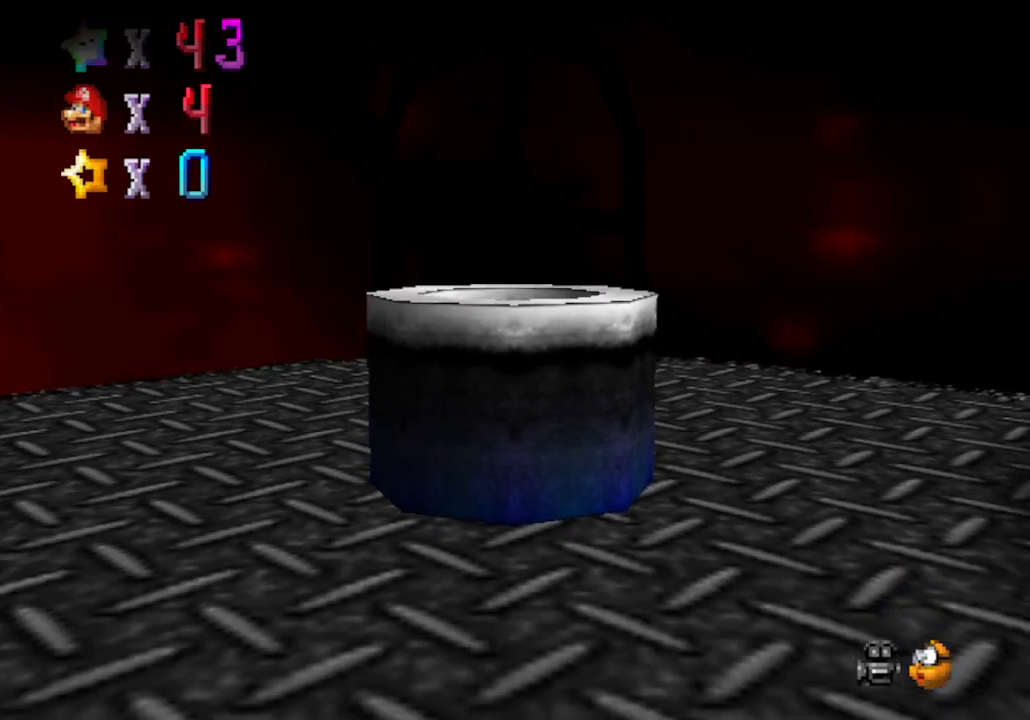
{"buttons": [], "left_stick": "center", "events": [[33, "B", "down"], [283, "A", "up"], [283, "B", "up"], [433, "left_stick", "center"]]}
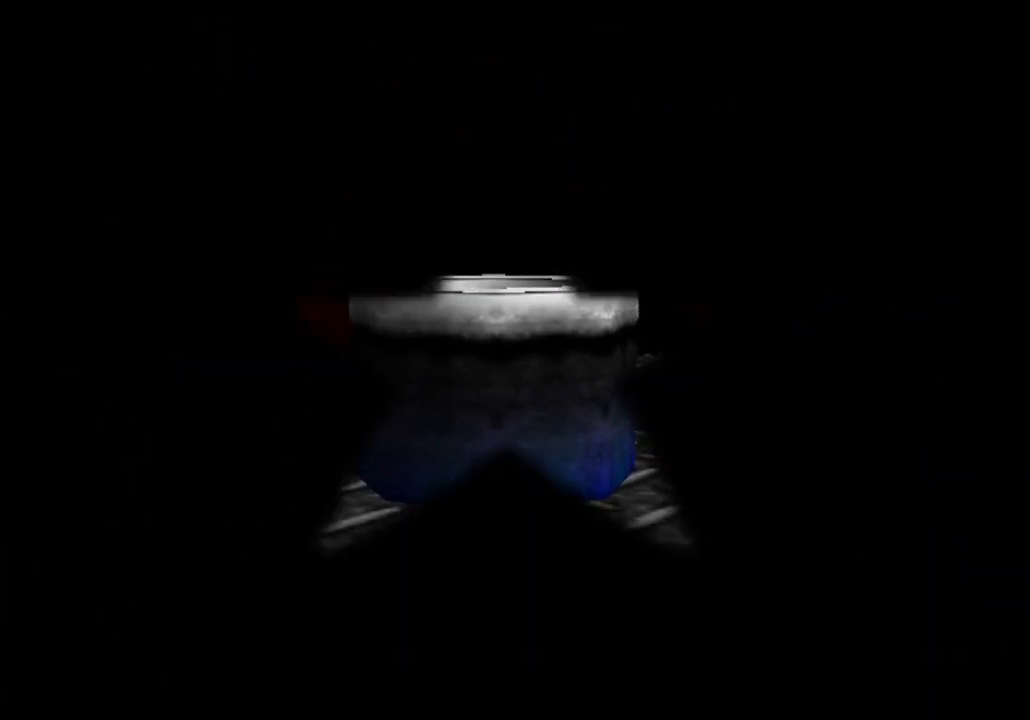
{"buttons": [], "left_stick": "center", "events": [[150, "A", "down"], [250, "B", "down"], [467, "B", "up"], [500, "A", "up"]]}
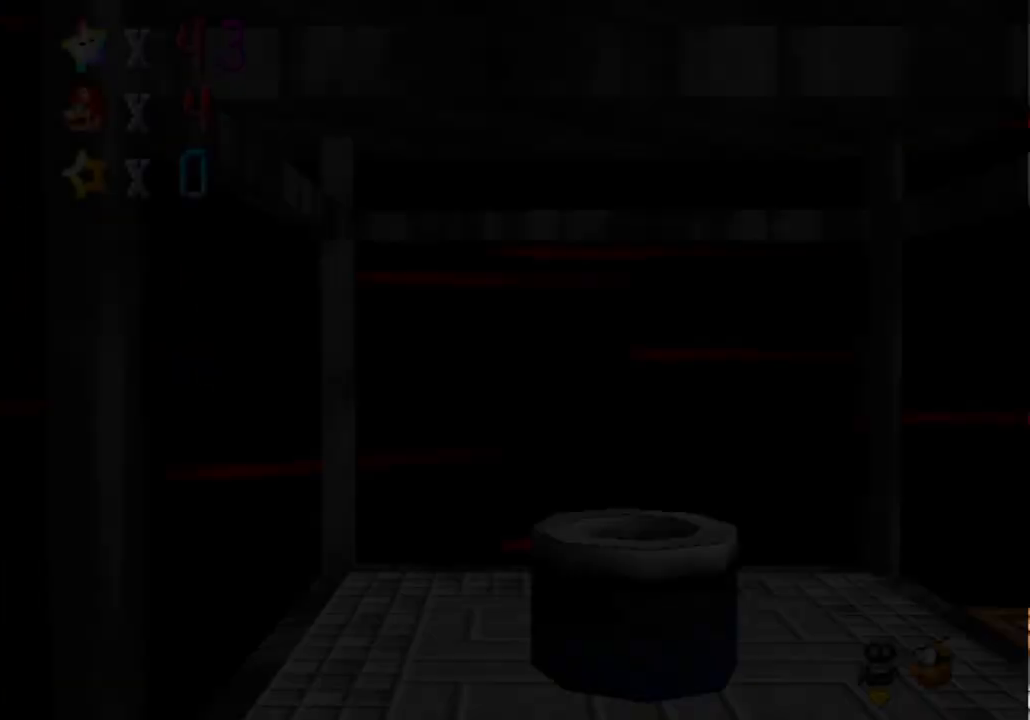
{"buttons": [], "left_stick": "center", "events": []}
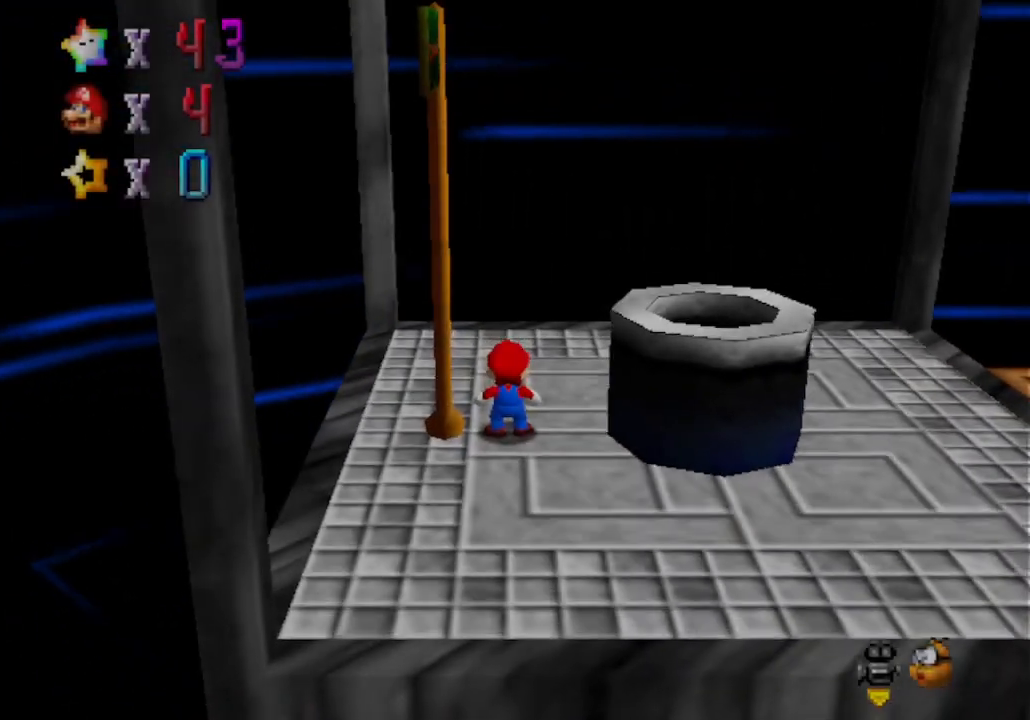
{"buttons": [], "left_stick": "down-right", "events": [[267, "left_stick", "right"], [500, "left_stick", "down-right"]]}
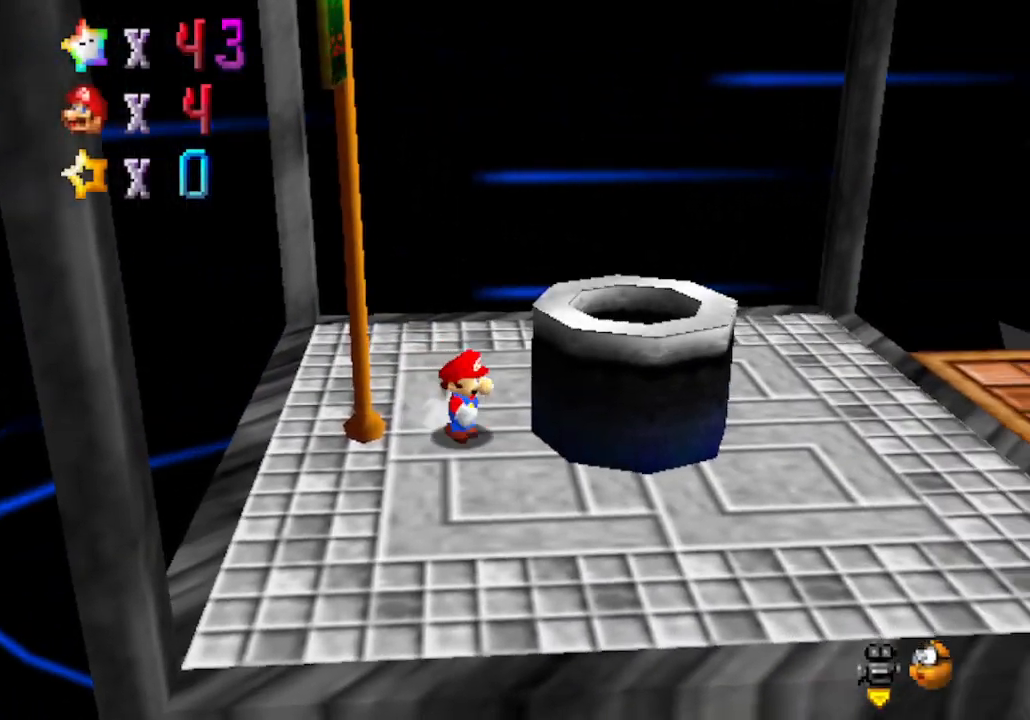
{"buttons": [], "left_stick": "right", "events": [[50, "C_LEFT", "down"], [183, "C_DOWN", "down"], [250, "C_DOWN", "up"], [250, "C_LEFT", "up"], [300, "left_stick", "right"], [367, "C_LEFT", "down"], [483, "C_LEFT", "up"]]}
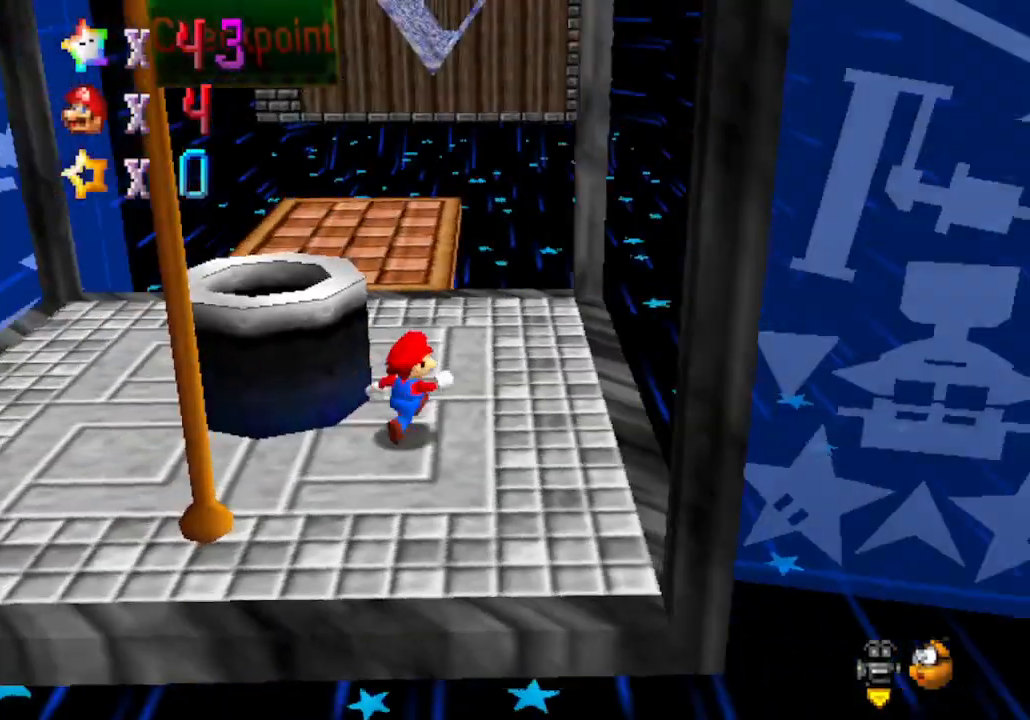
{"buttons": [], "left_stick": "up-left", "events": [[17, "left_stick", "up-right"], [183, "left_stick", "up"], [467, "left_stick", "up-left"]]}
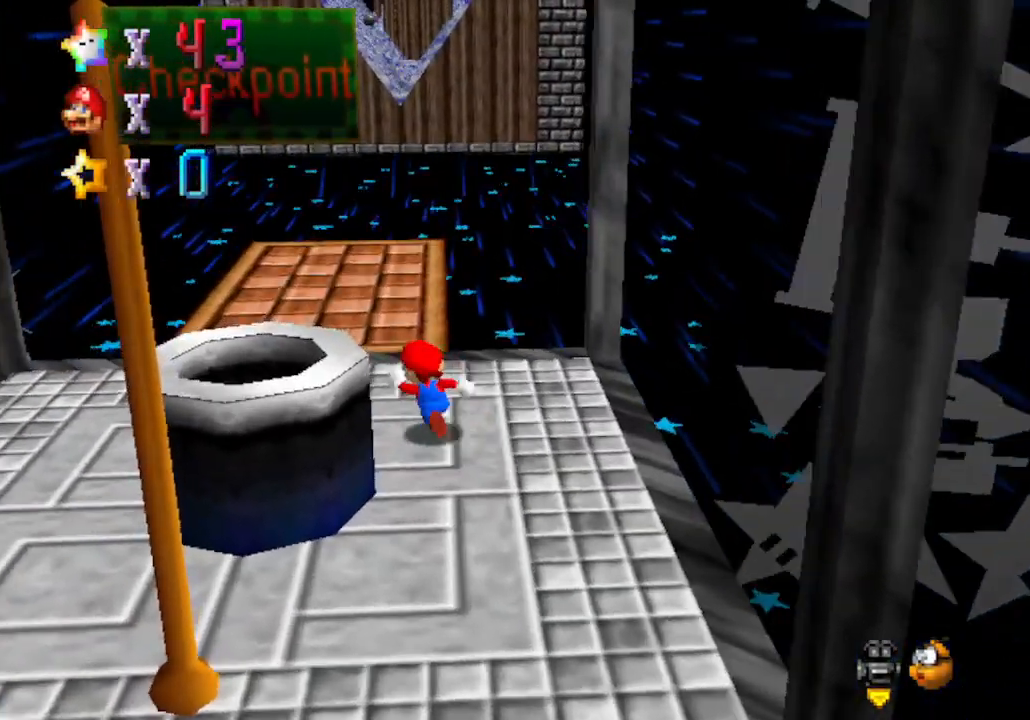
{"buttons": [], "left_stick": "up", "events": [[367, "left_stick", "up"]]}
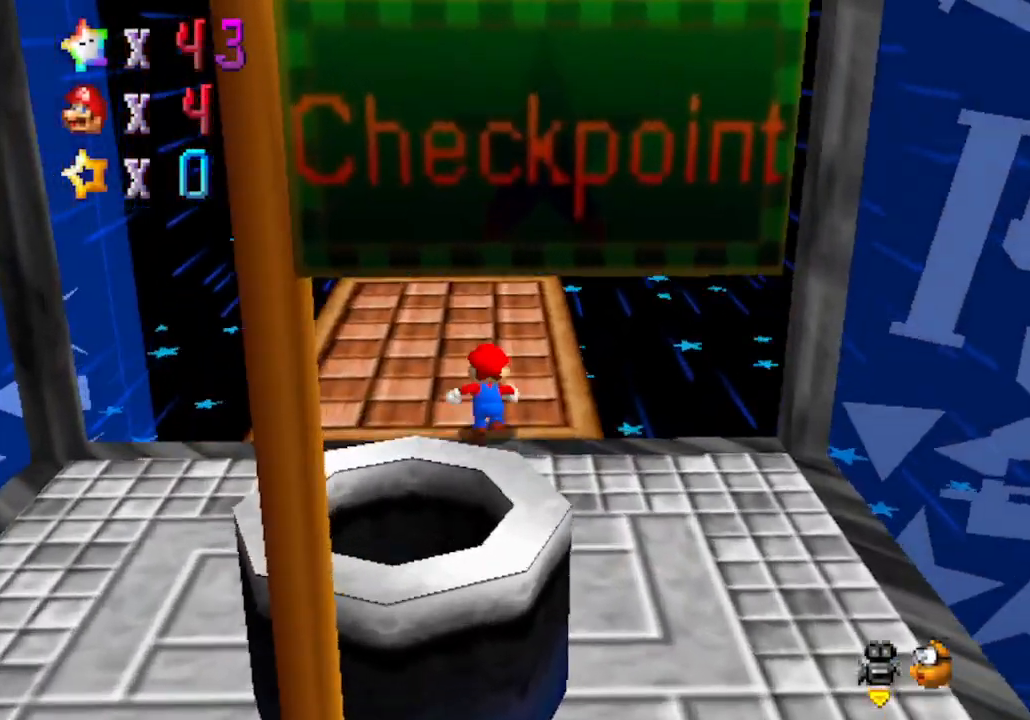
{"buttons": [], "left_stick": "center", "events": [[50, "left_stick", "center"]]}
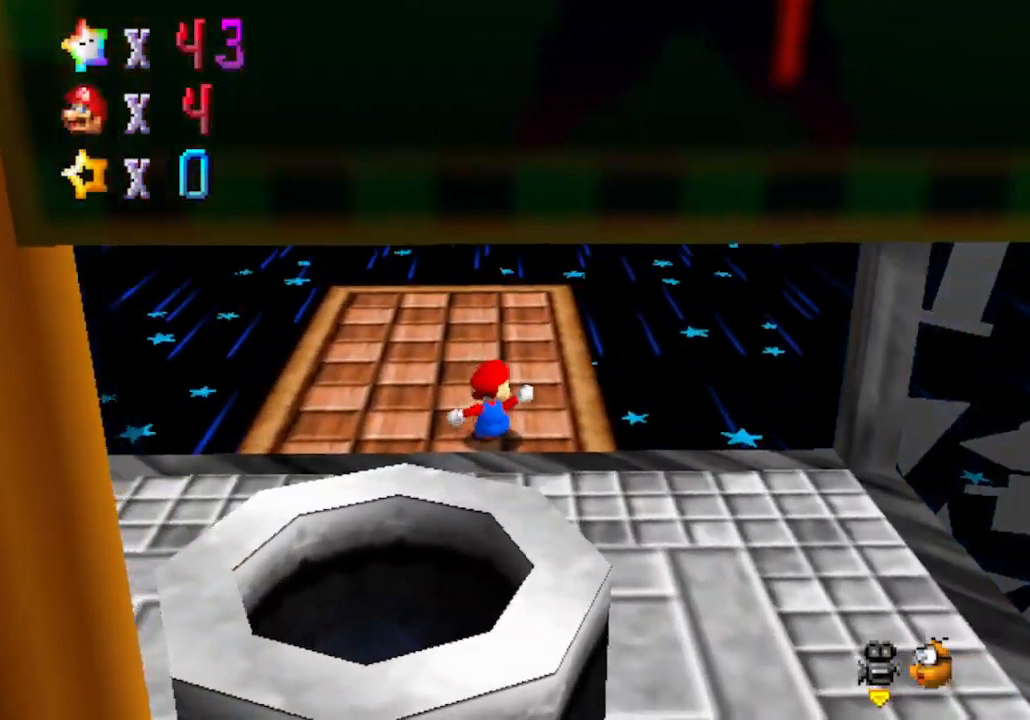
{"buttons": [], "left_stick": "center", "events": []}
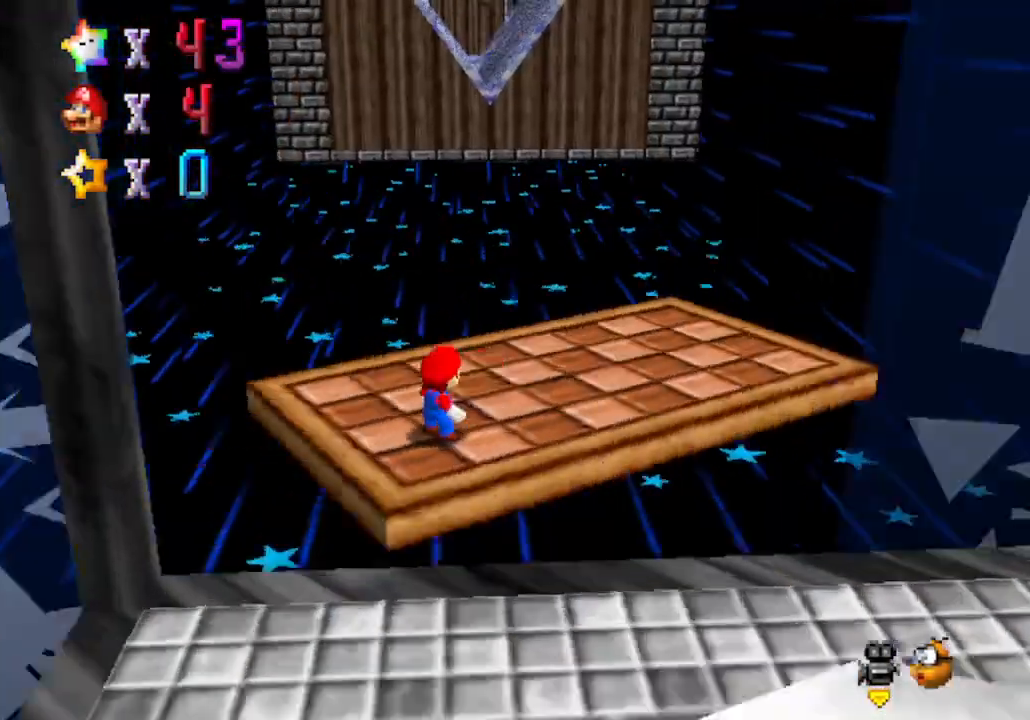
{"buttons": [], "left_stick": "center", "events": []}
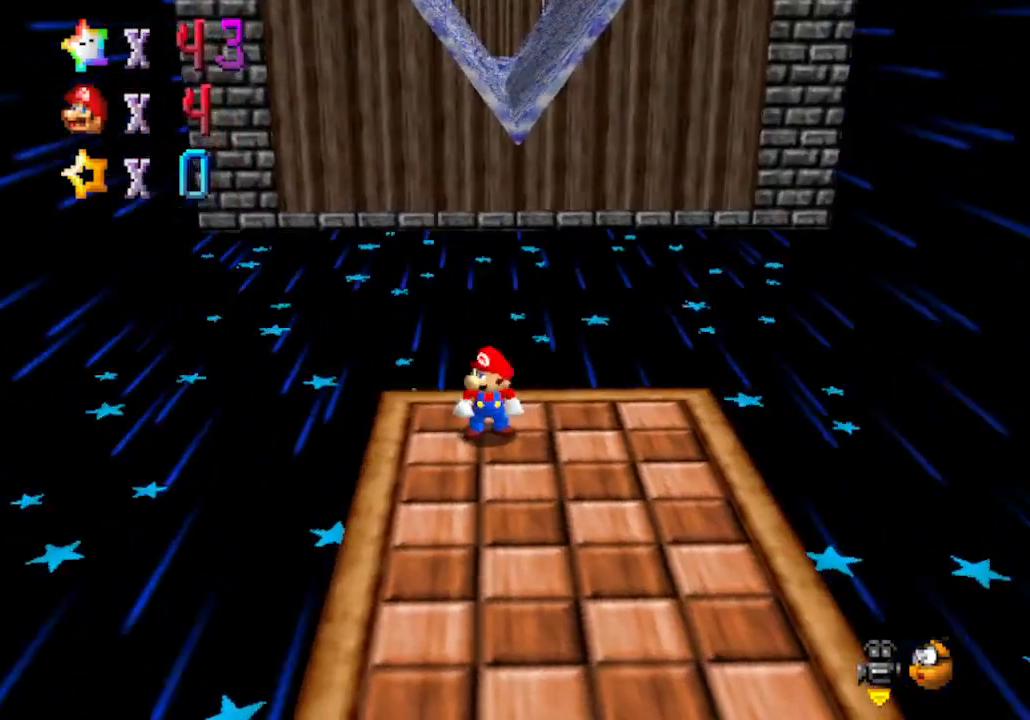
{"buttons": [], "left_stick": "center", "events": []}
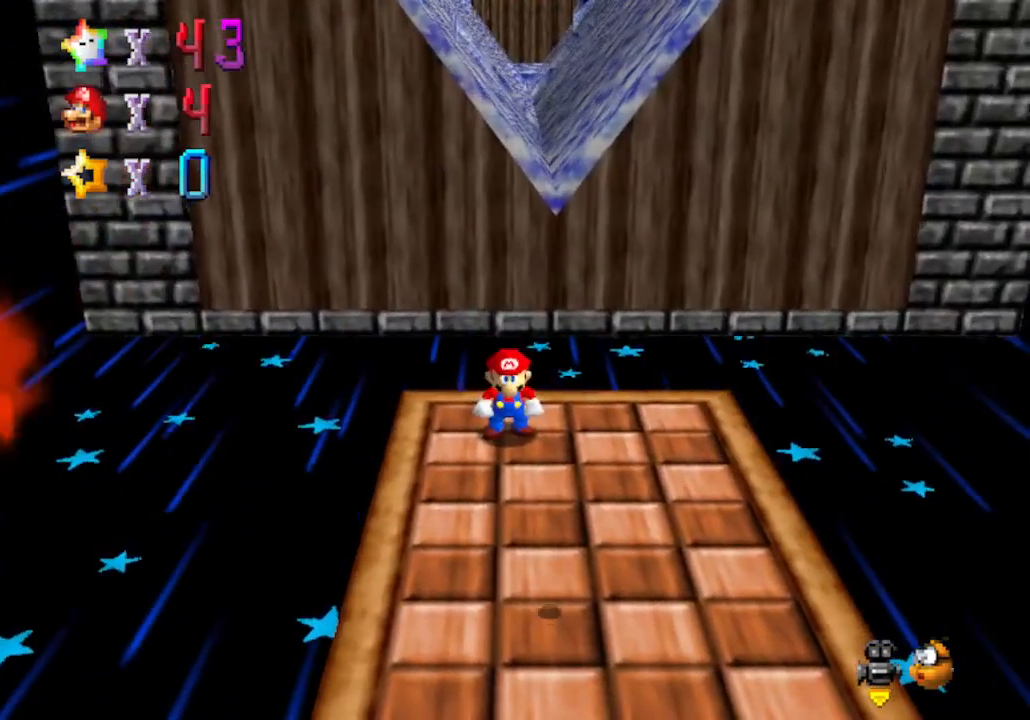
{"buttons": [], "left_stick": "center", "events": []}
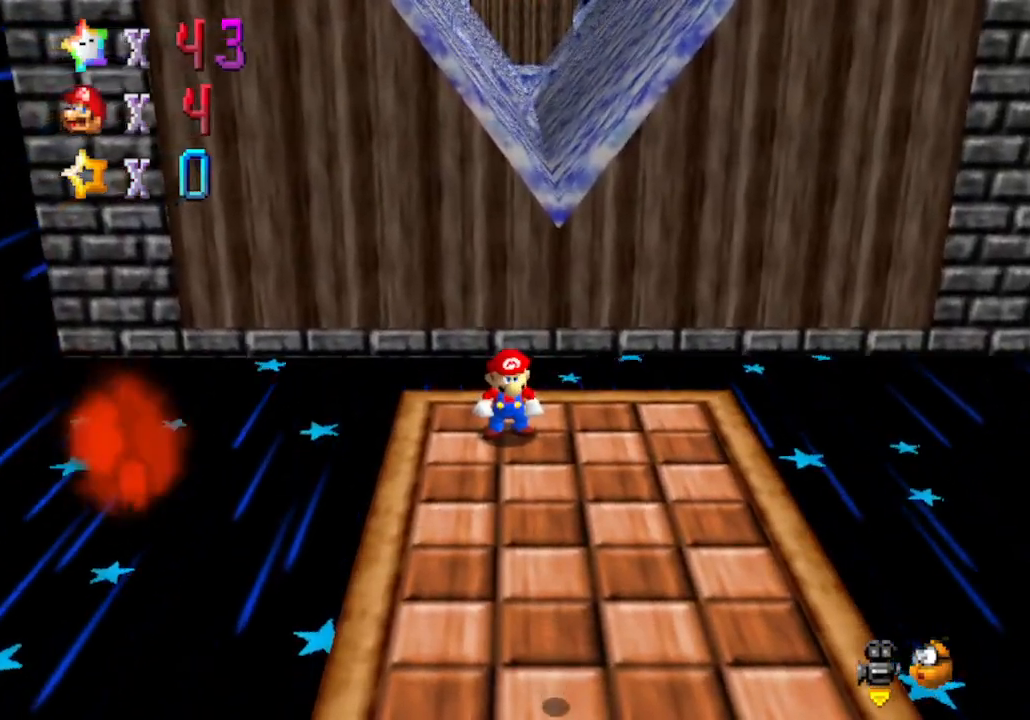
{"buttons": [], "left_stick": "center", "events": []}
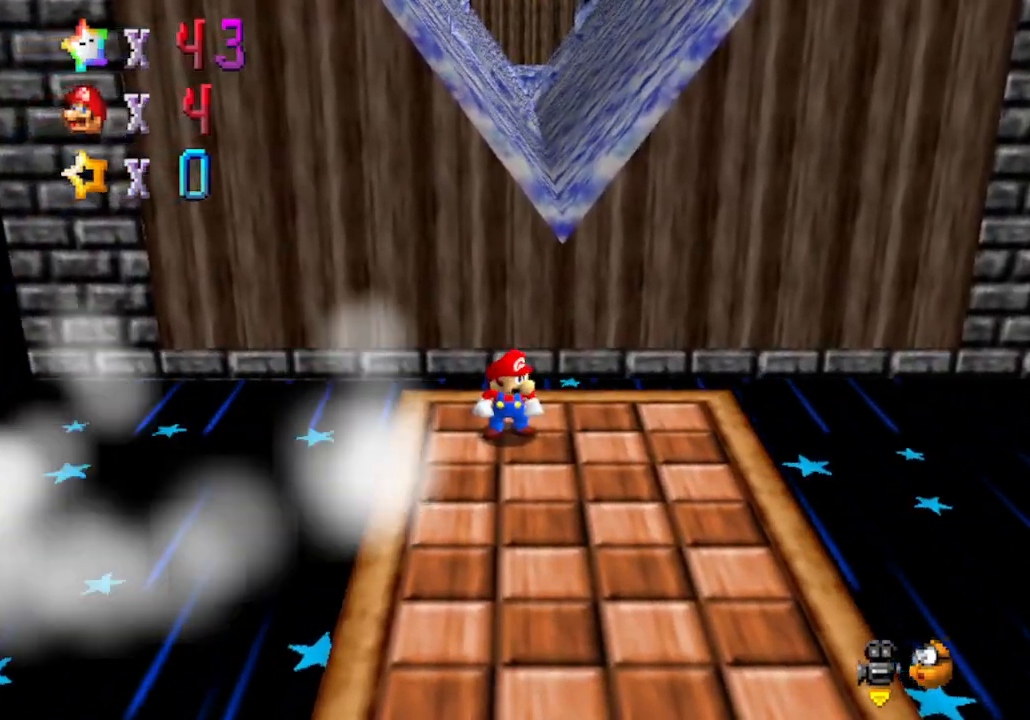
{"buttons": [], "left_stick": "center", "events": []}
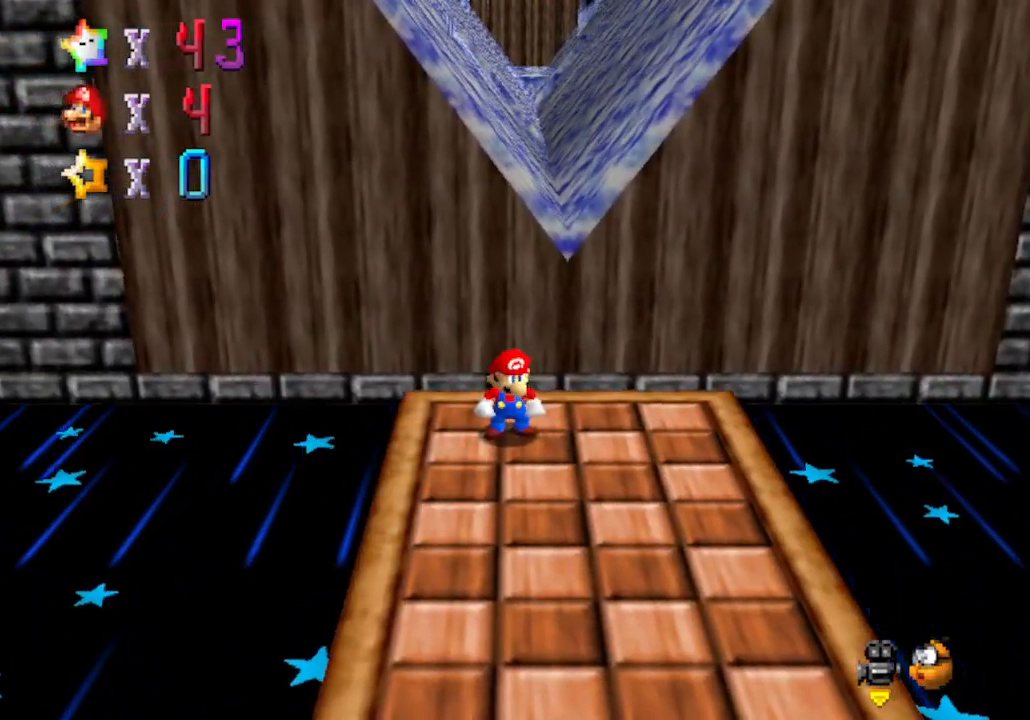
{"buttons": [], "left_stick": "down-right", "events": [[317, "left_stick", "down-right"]]}
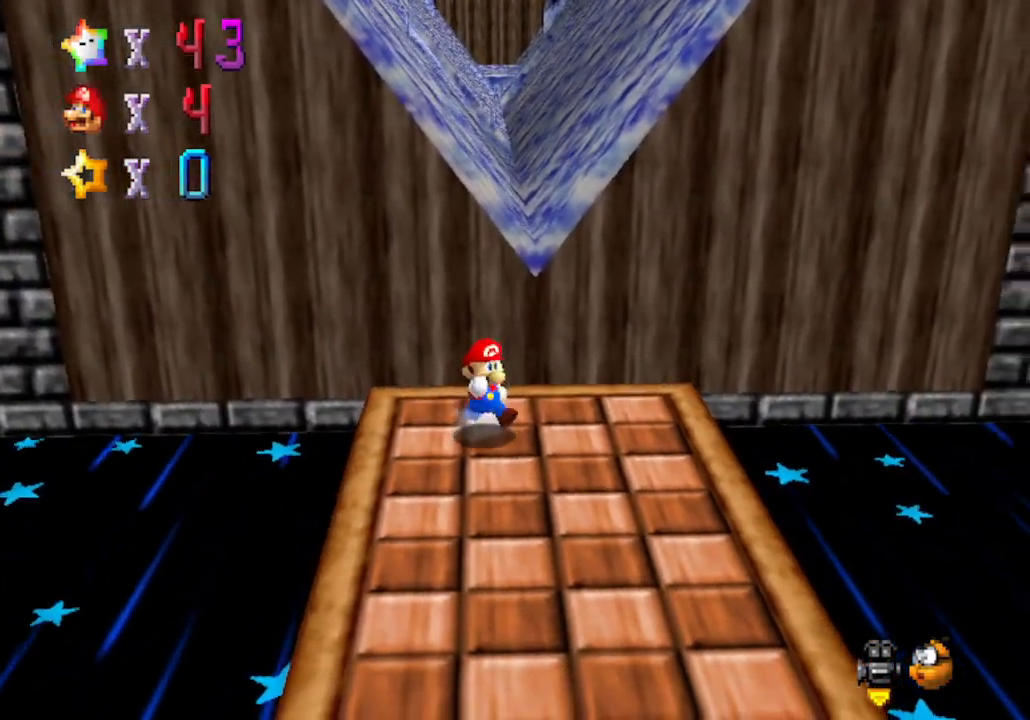
{"buttons": [], "left_stick": "down", "events": [[283, "left_stick", "down"]]}
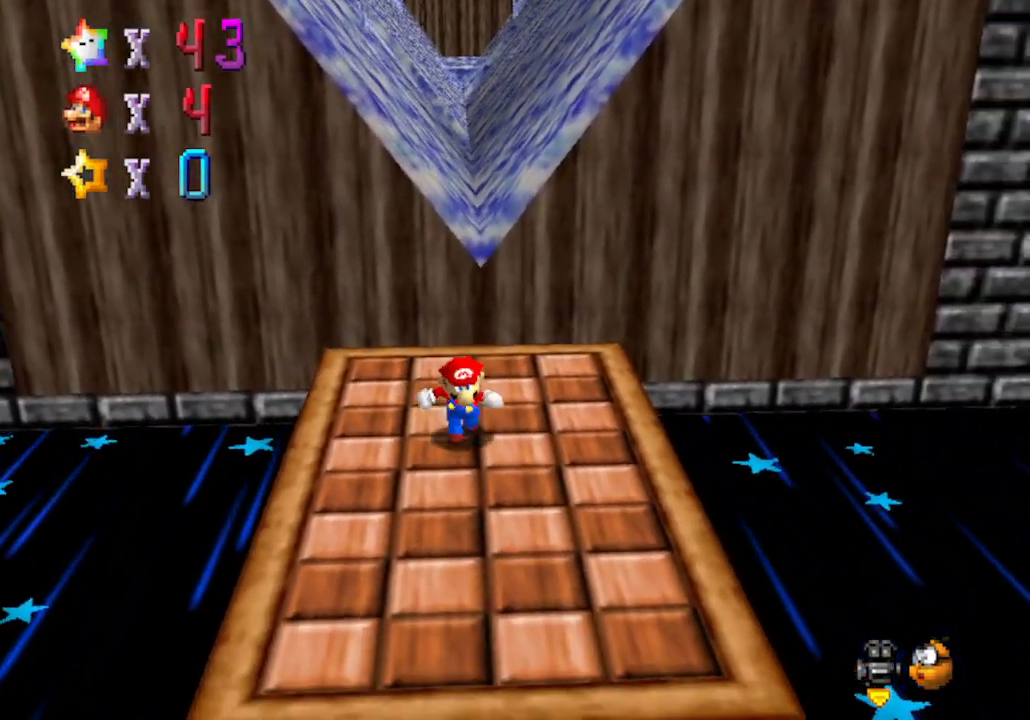
{"buttons": [], "left_stick": "up", "events": [[267, "left_stick", "up"]]}
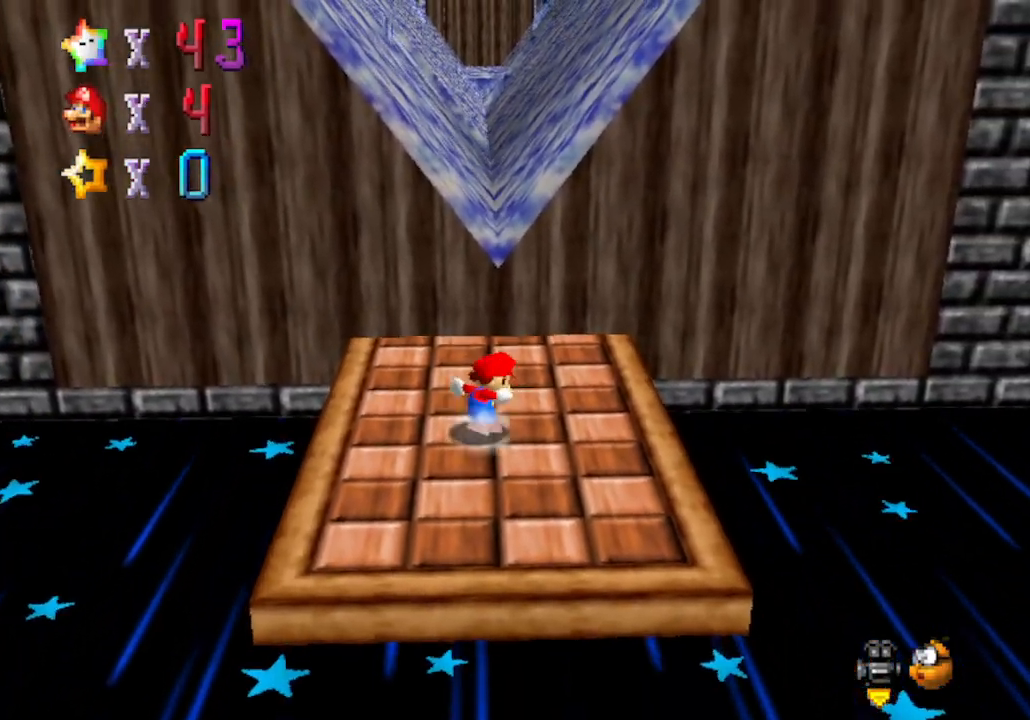
{"buttons": [], "left_stick": "up", "events": [[100, "left_stick", "up-left"], [317, "left_stick", "up"]]}
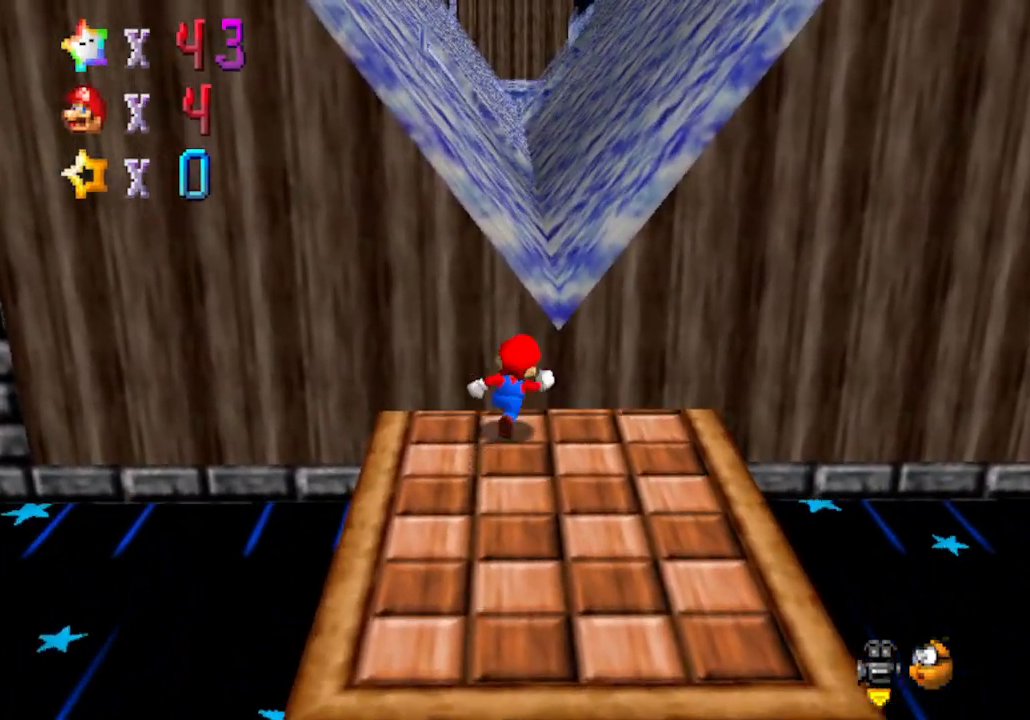
{"buttons": [], "left_stick": "down", "events": [[67, "left_stick", "right"], [283, "left_stick", "down"]]}
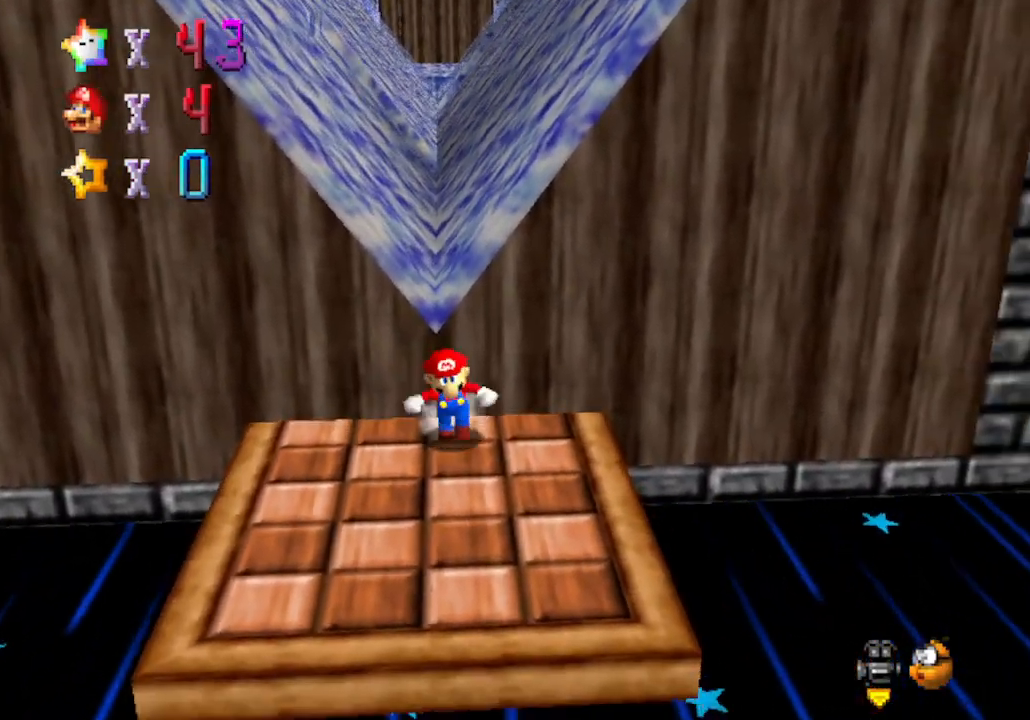
{"buttons": [], "left_stick": "up", "events": [[350, "left_stick", "up"]]}
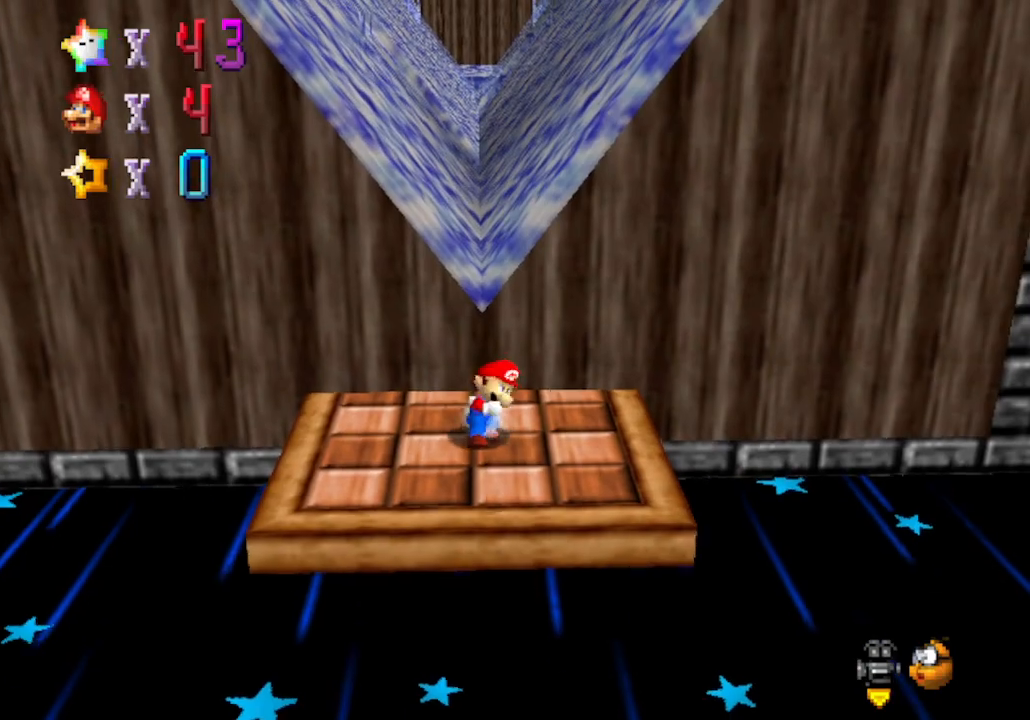
{"buttons": ["A"], "left_stick": "up", "events": [[250, "A", "down"]]}
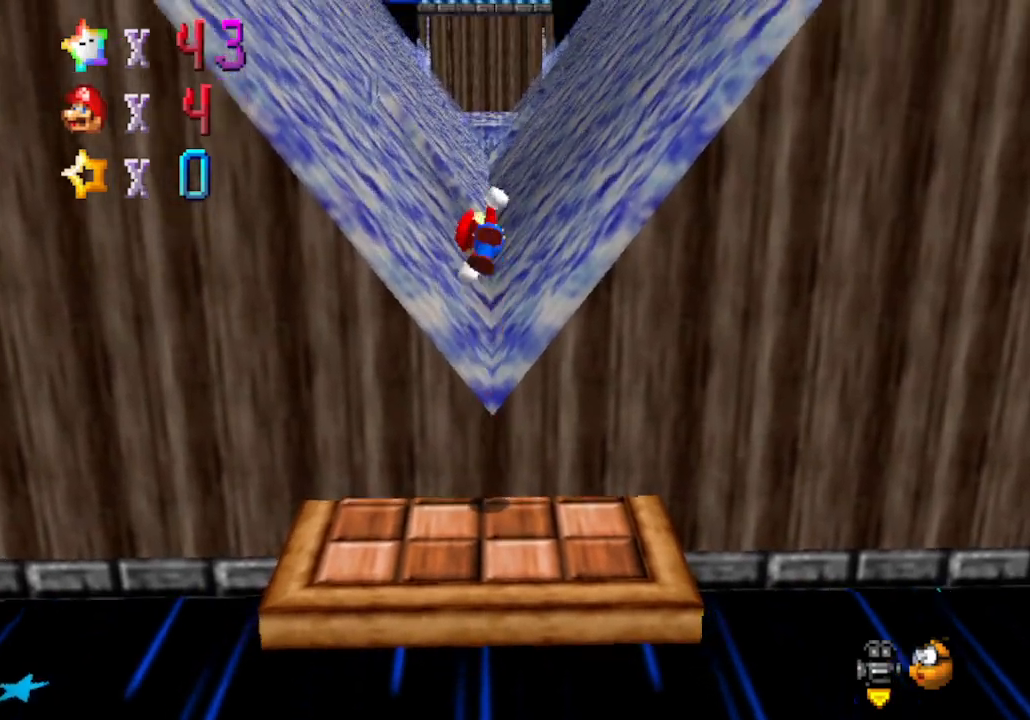
{"buttons": [], "left_stick": "up", "events": [[250, "A", "up"]]}
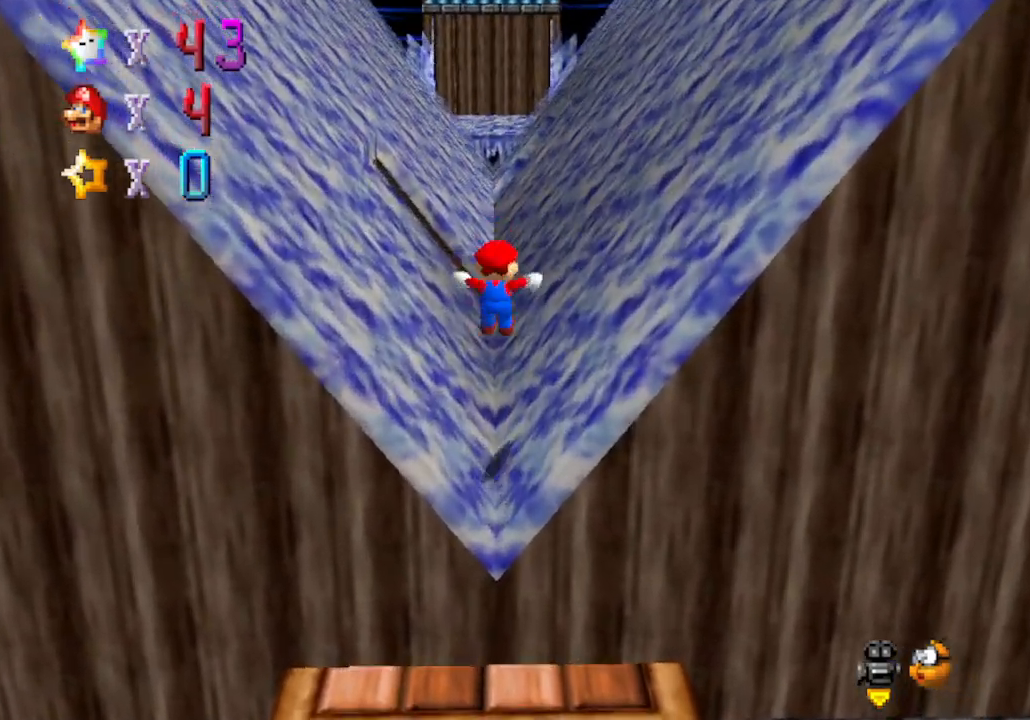
{"buttons": ["A"], "left_stick": "down", "events": [[233, "A", "down"], [350, "left_stick", "center"], [450, "left_stick", "down"]]}
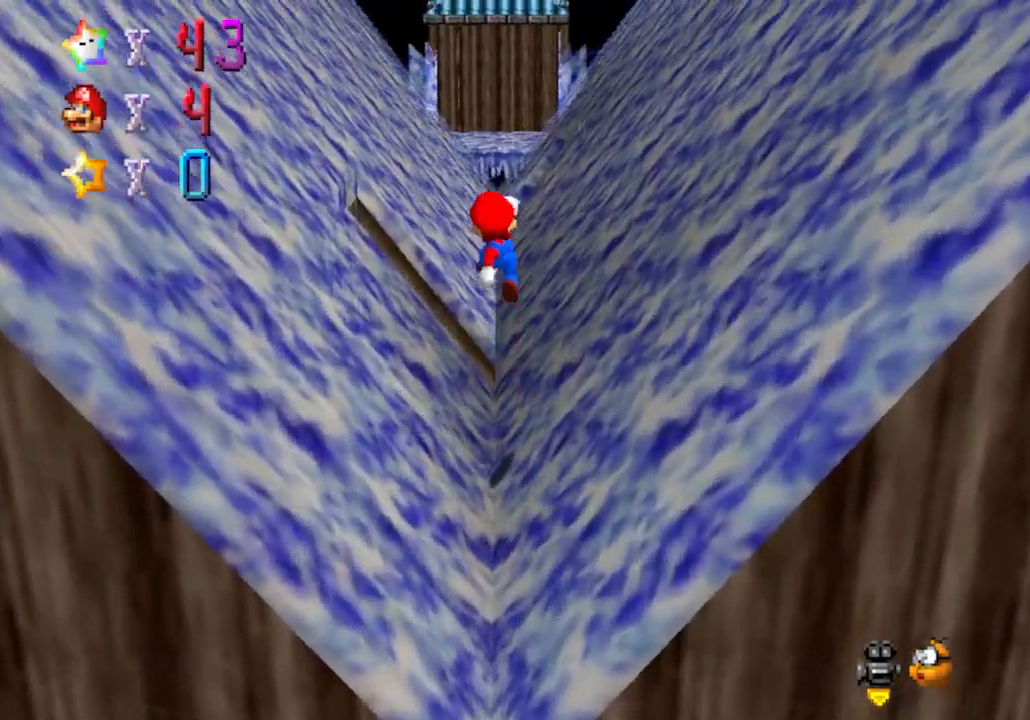
{"buttons": [], "left_stick": "down-right", "events": [[100, "A", "up"], [317, "C_LEFT", "down"], [317, "left_stick", "down-right"], [450, "C_LEFT", "up"]]}
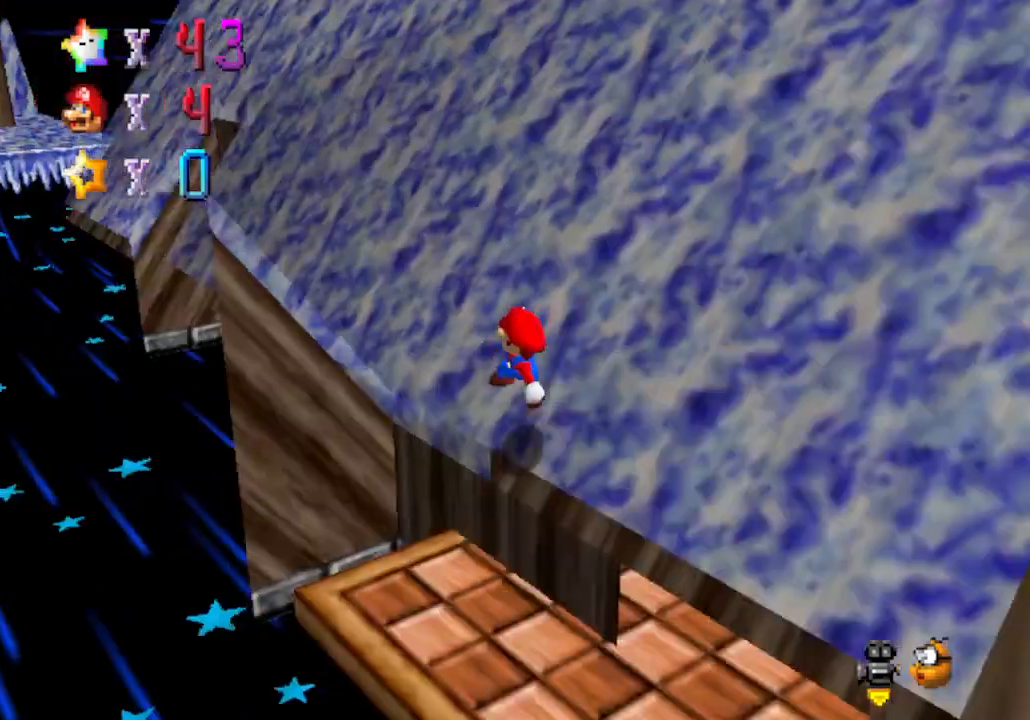
{"buttons": ["A"], "left_stick": "right", "events": [[17, "left_stick", "right"], [33, "C_LEFT", "down"], [233, "C_LEFT", "up"], [233, "C_UP", "down"], [267, "C_UP", "up"], [317, "A", "down"]]}